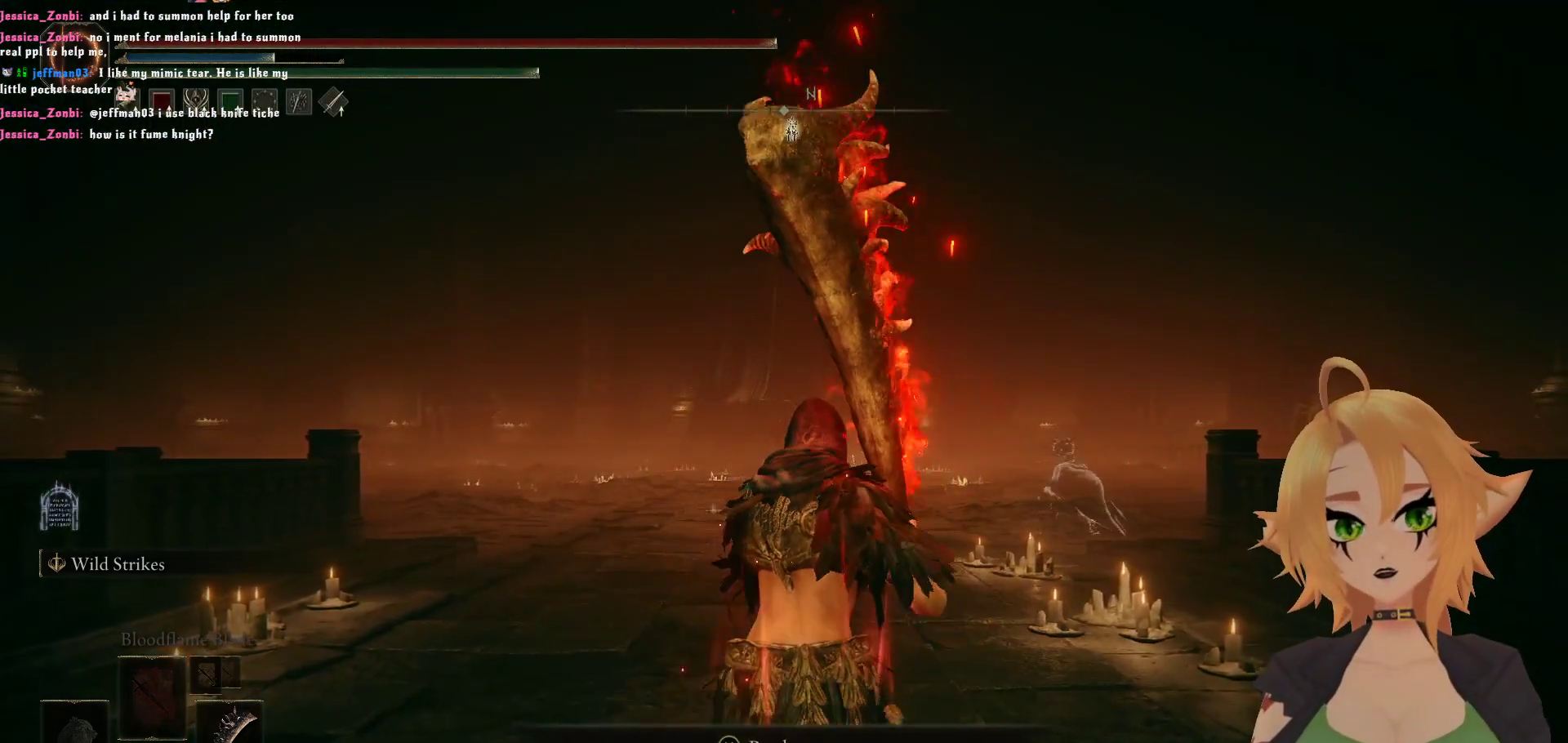
Gameplay with a controller (Xbox layout); each line is a JSON object with the inputs held at the frame after it. "events" lists button and stick changes between this image and that frame as [ms after this image, input, new state], when the widget could be followed in between.
{"buttons": [], "left_stick": "up", "right_stick": "center", "events": [[317, "X", "down"], [450, "X", "up"]]}
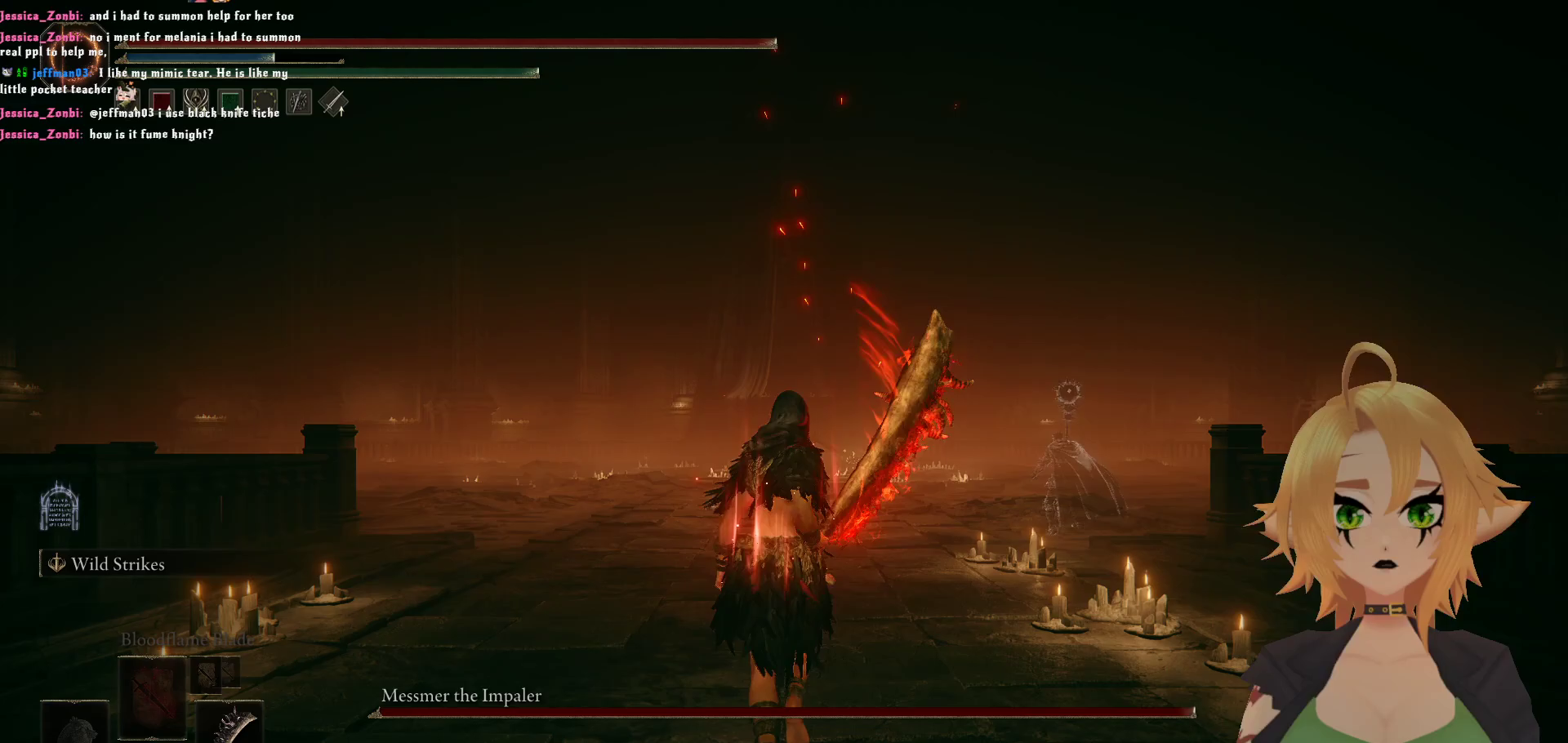
{"buttons": [], "left_stick": "up", "right_stick": "center", "events": [[250, "R3", "down"], [367, "R3", "up"]]}
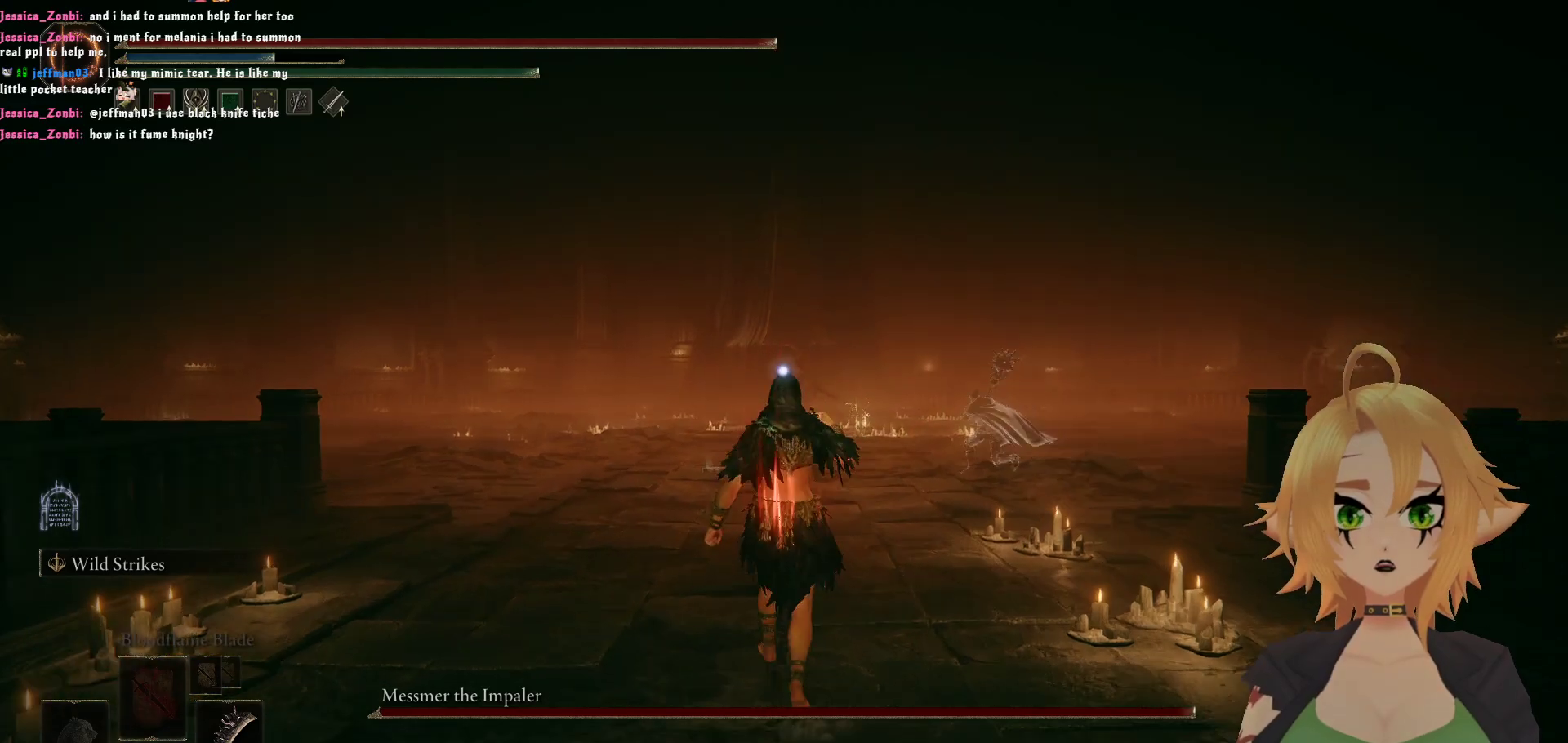
{"buttons": [], "left_stick": "up", "right_stick": "center", "events": []}
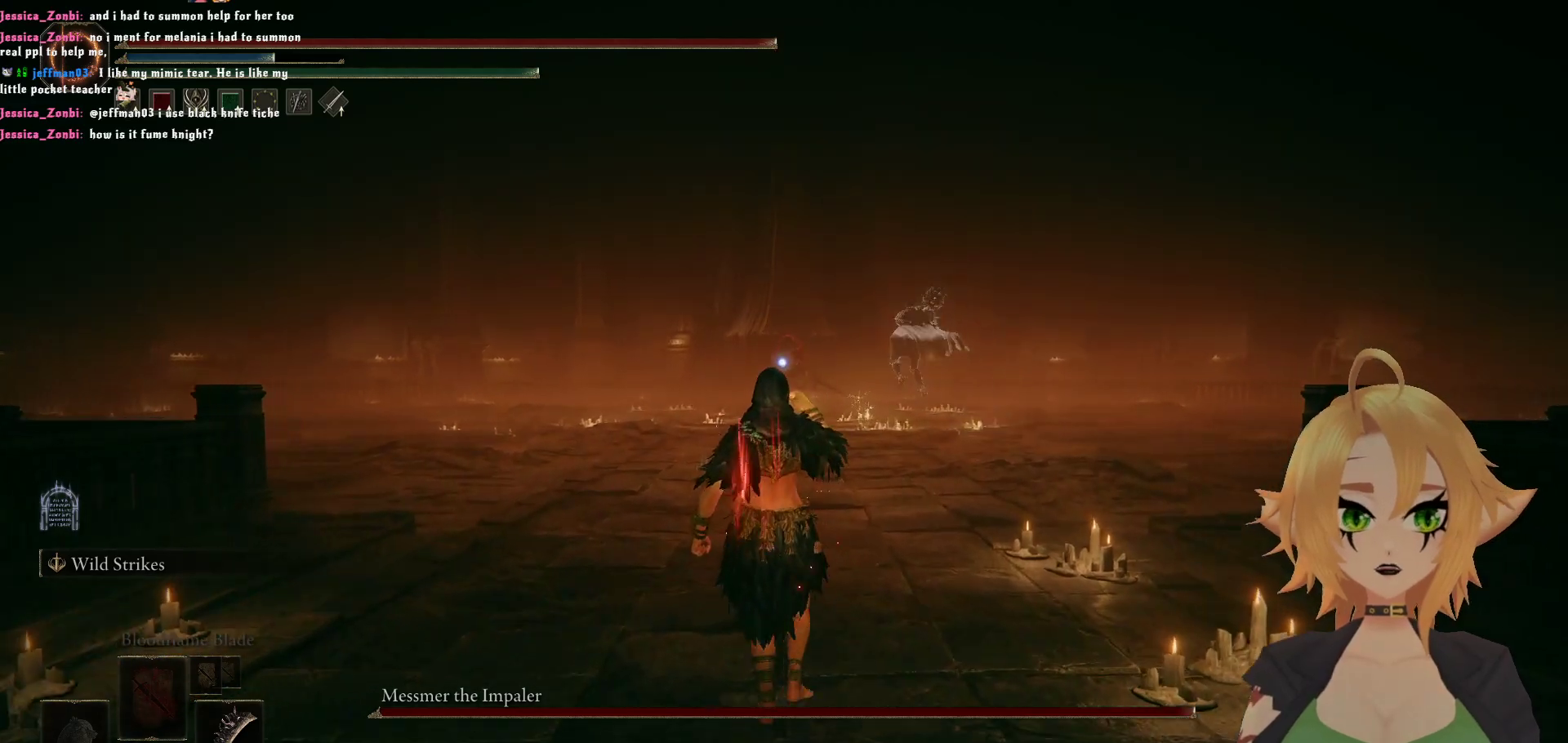
{"buttons": [], "left_stick": "up", "right_stick": "center", "events": []}
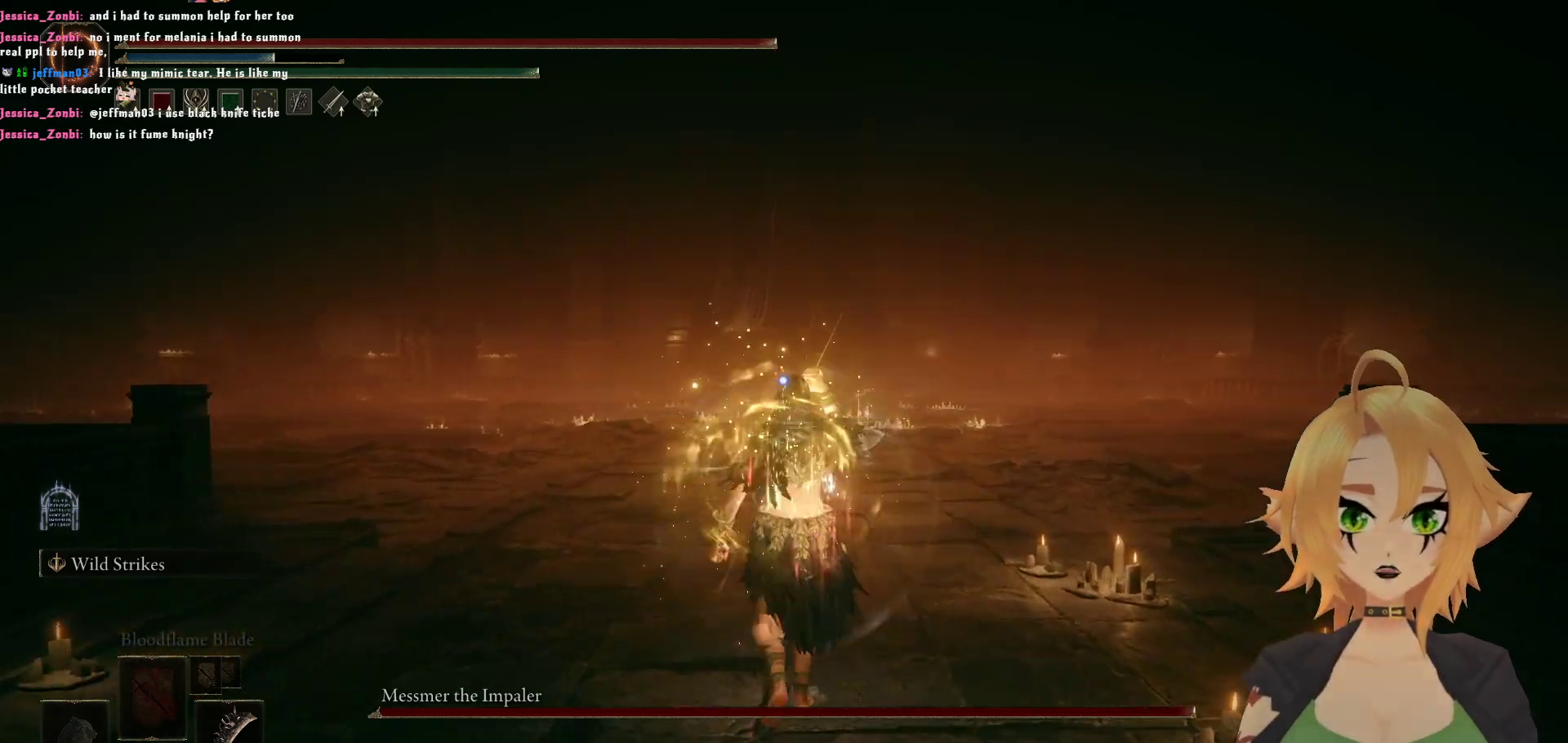
{"buttons": [], "left_stick": "up", "right_stick": "center", "events": []}
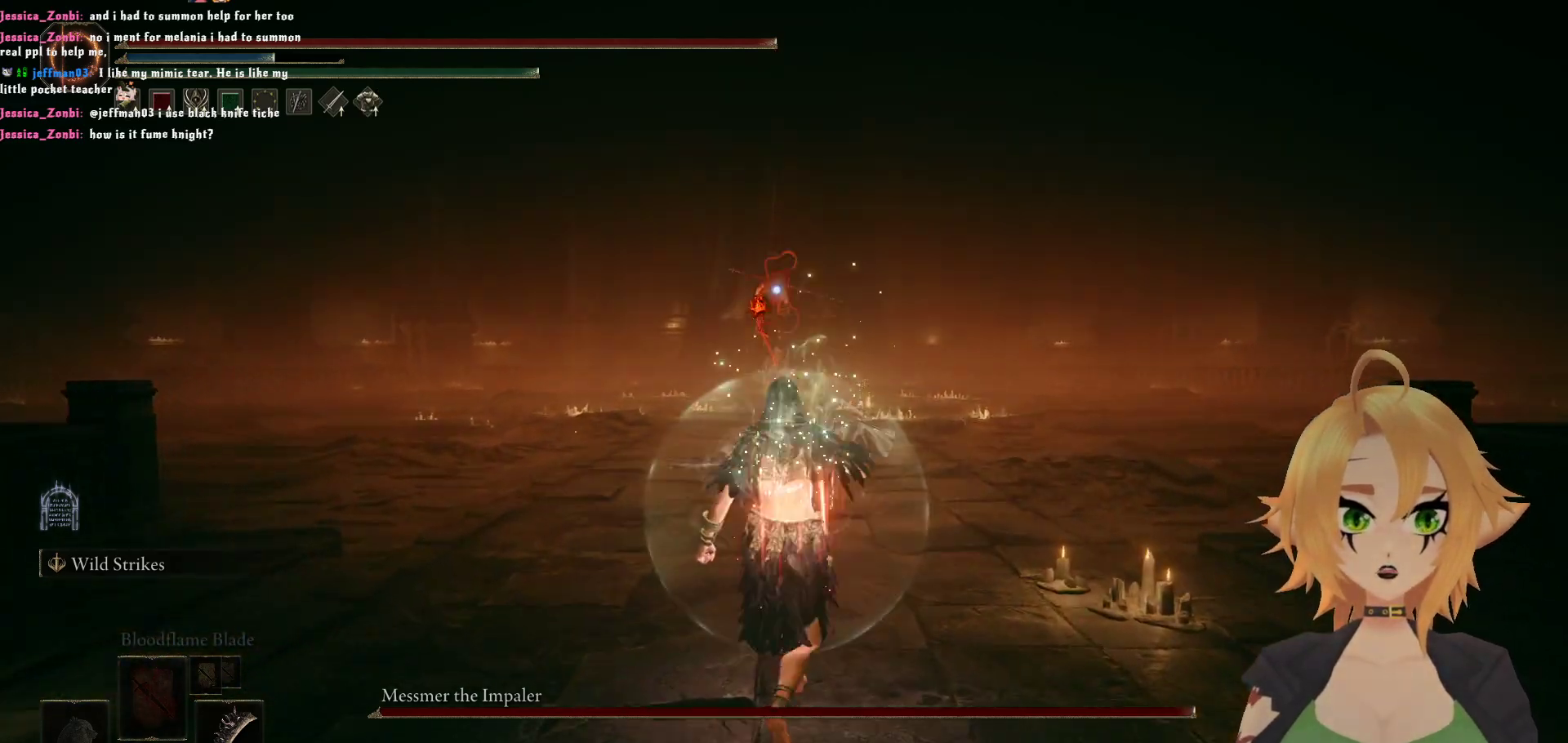
{"buttons": ["DPAD_DOWN"], "left_stick": "center", "right_stick": "center", "events": [[33, "DPAD_DOWN", "down"], [50, "left_stick", "center"]]}
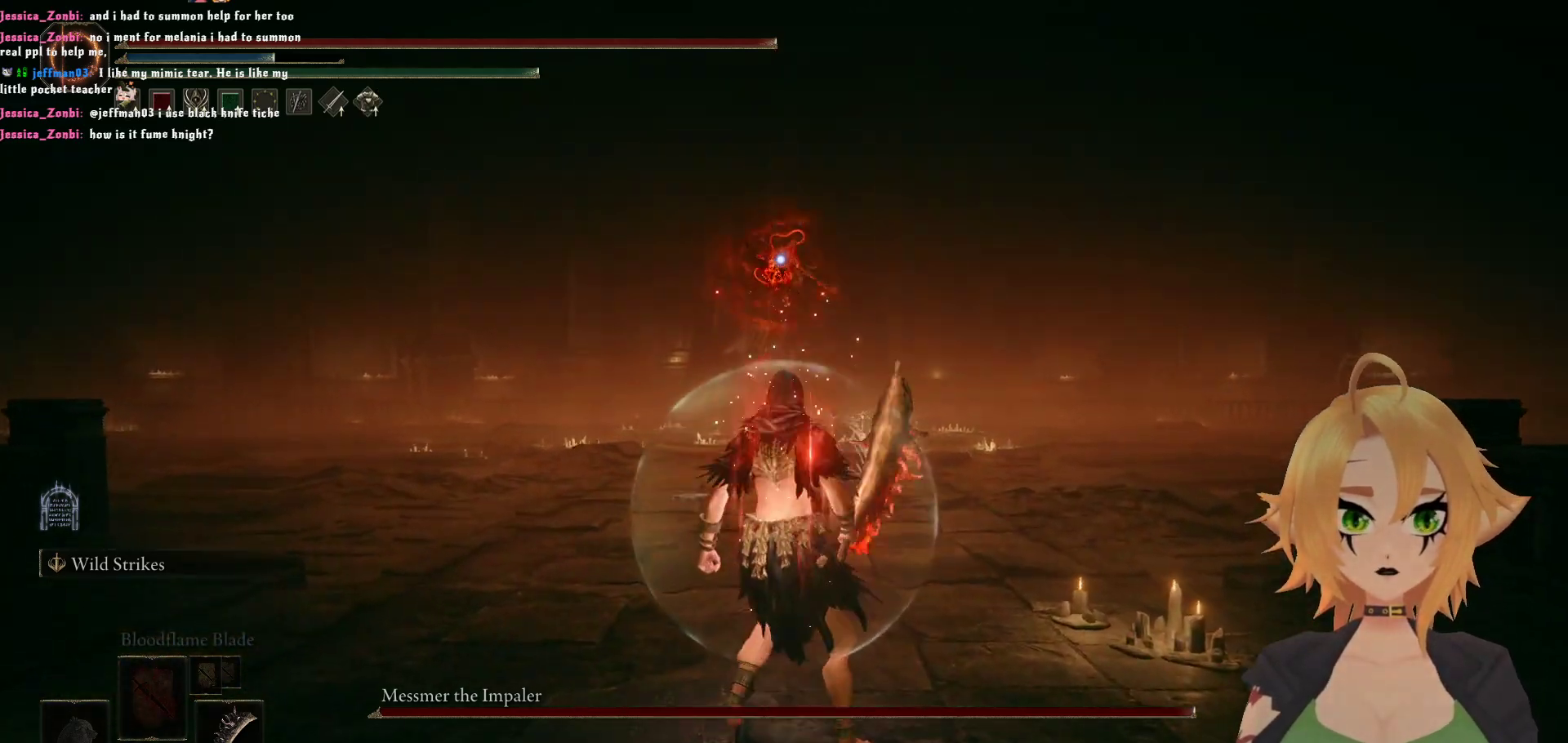
{"buttons": [], "left_stick": "up", "right_stick": "center", "events": [[283, "DPAD_DOWN", "up"], [417, "left_stick", "up"]]}
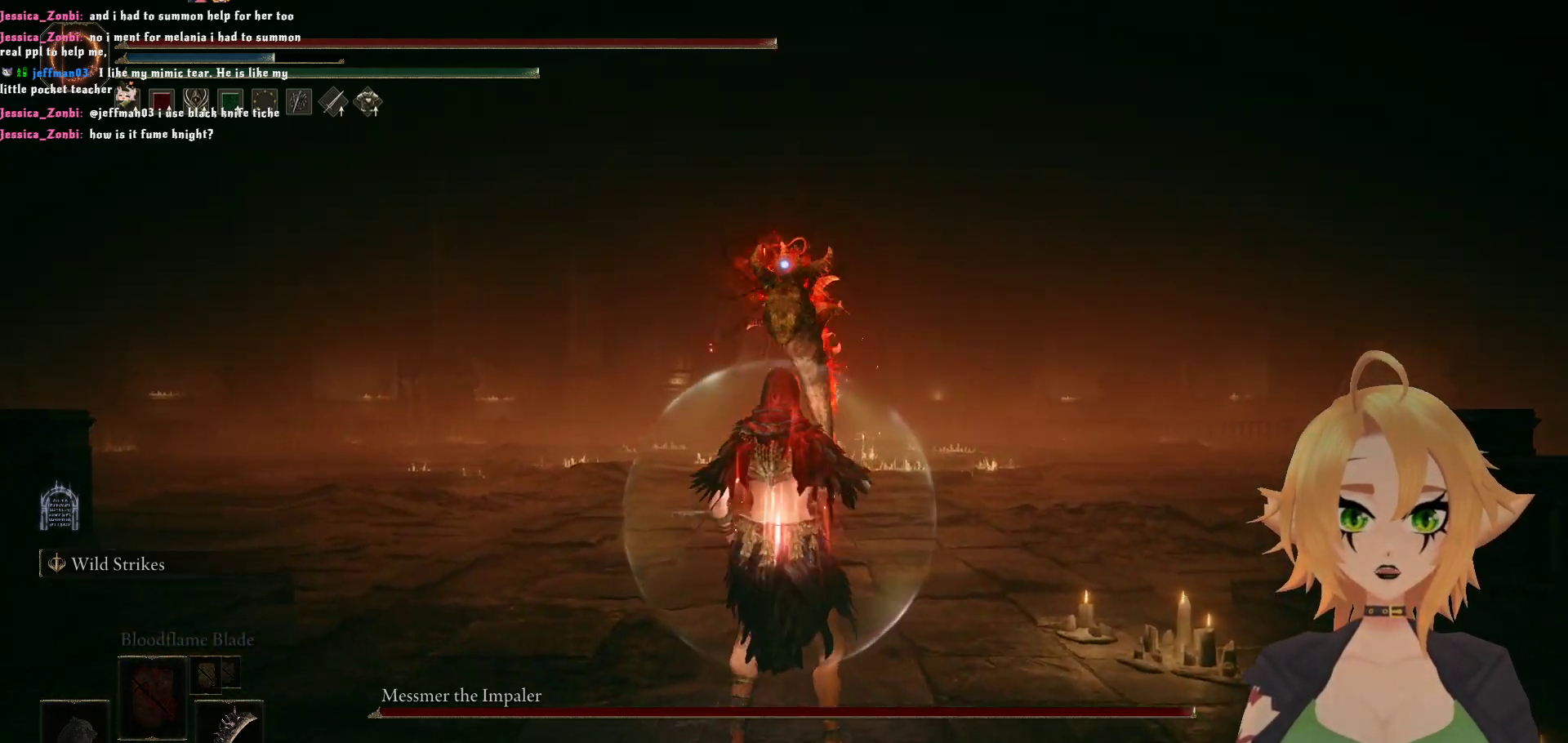
{"buttons": [], "left_stick": "up", "right_stick": "center", "events": []}
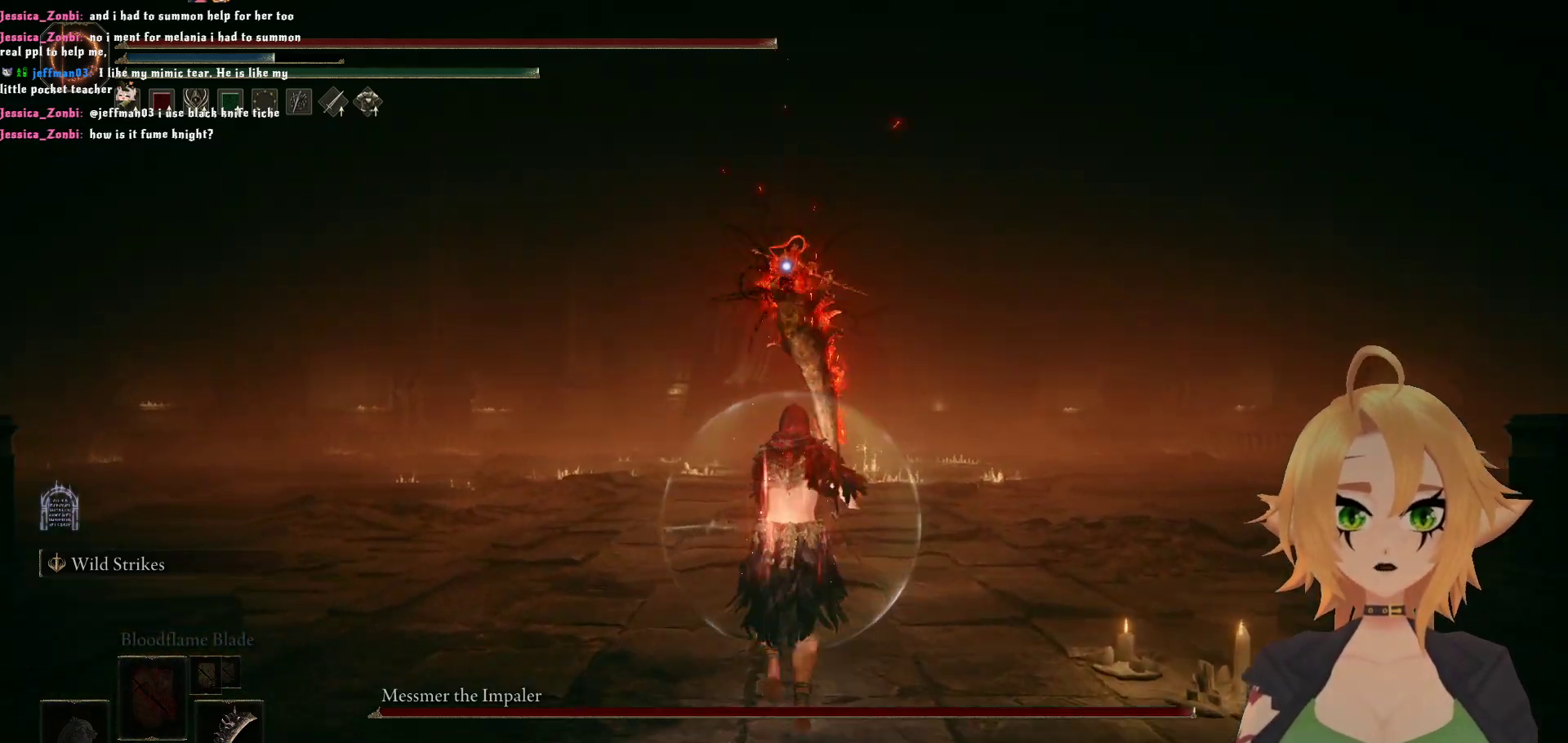
{"buttons": [], "left_stick": "up-left", "right_stick": "center", "events": [[283, "left_stick", "up-left"]]}
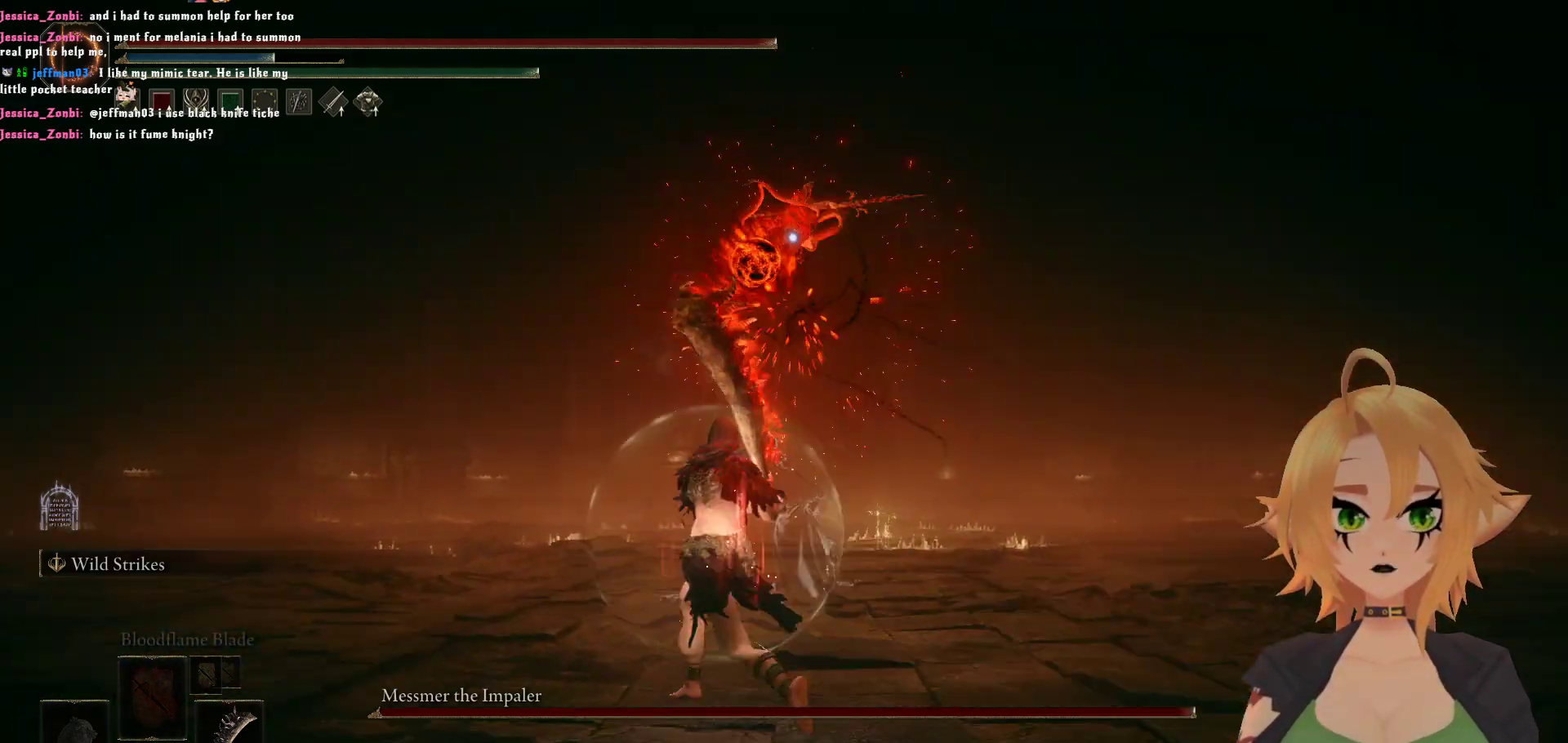
{"buttons": [], "left_stick": "up-left", "right_stick": "center", "events": [[17, "B", "down"], [183, "B", "up"]]}
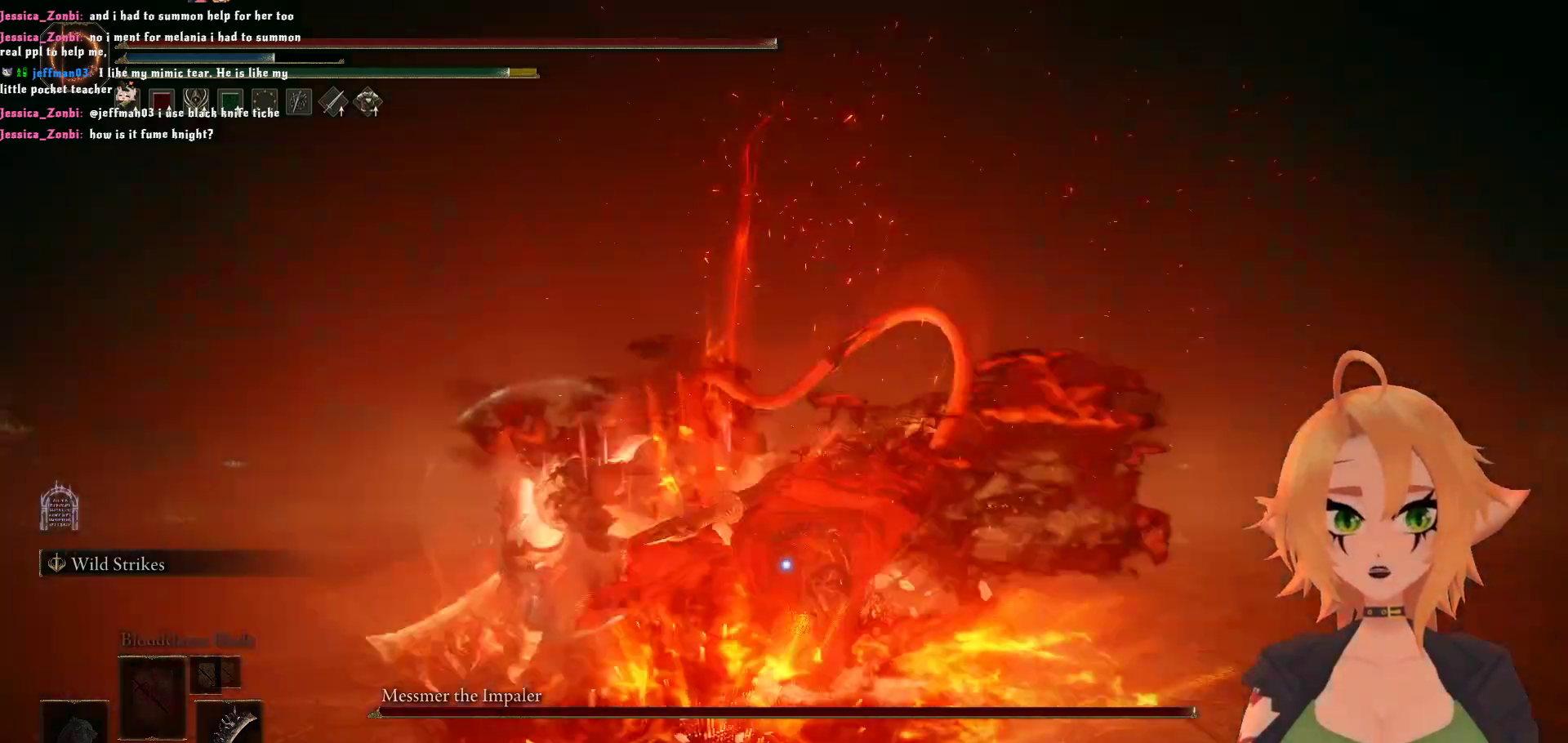
{"buttons": ["B"], "left_stick": "down", "right_stick": "center", "events": [[217, "left_stick", "left"], [350, "left_stick", "down-left"], [450, "B", "down"], [450, "left_stick", "down"]]}
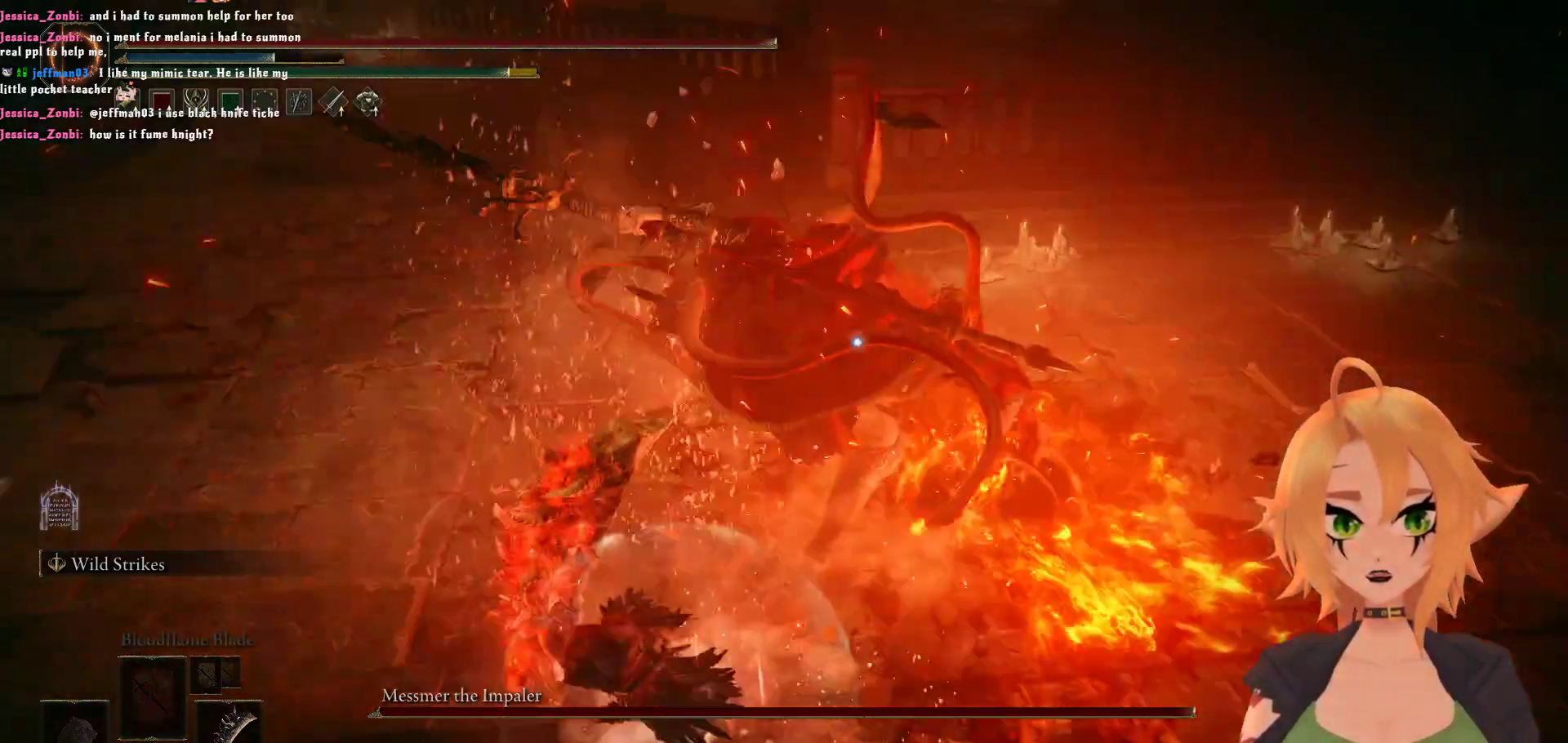
{"buttons": [], "left_stick": "center", "right_stick": "center", "events": [[150, "B", "up"], [433, "left_stick", "center"]]}
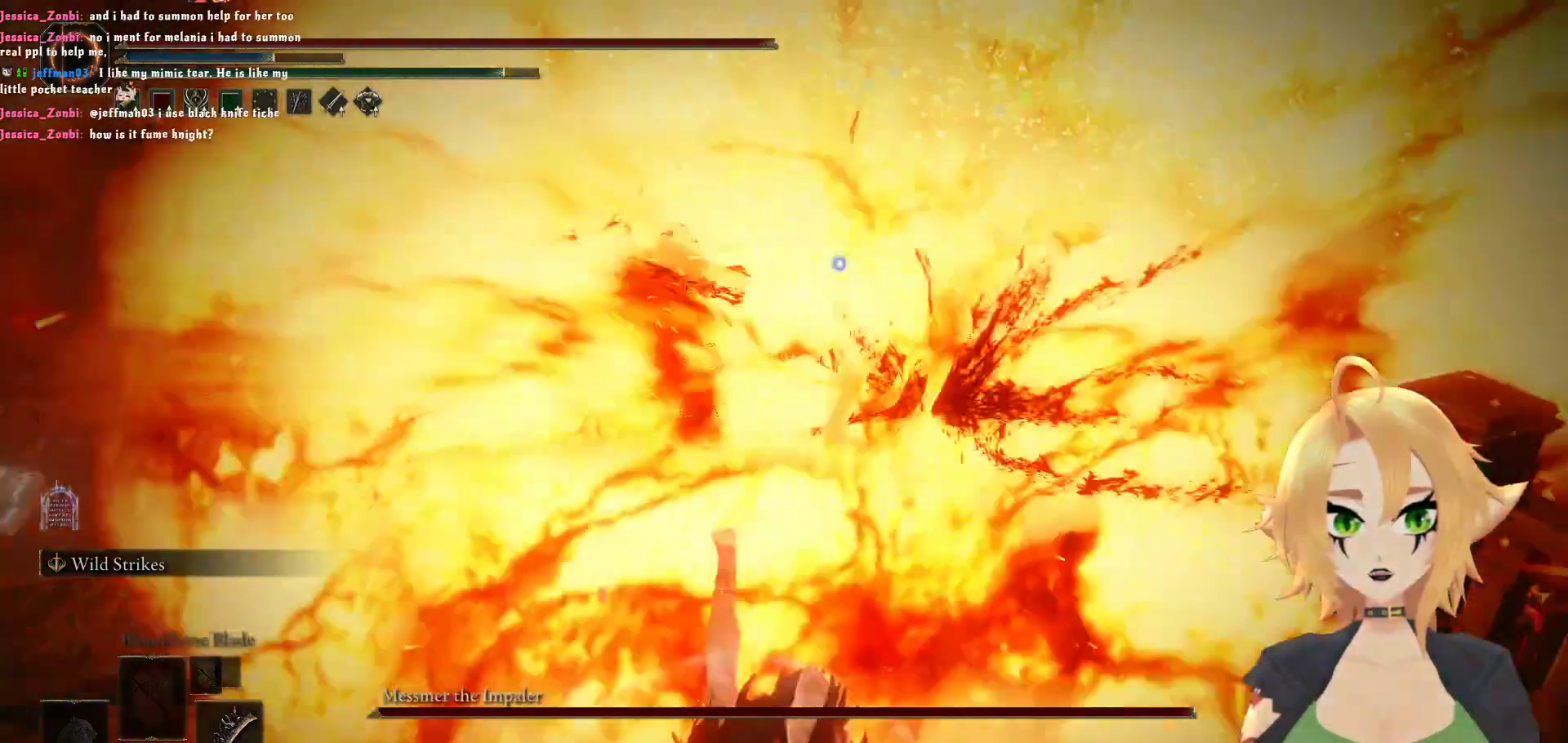
{"buttons": ["B"], "left_stick": "up", "right_stick": "center", "events": [[67, "B", "down"], [100, "left_stick", "up"]]}
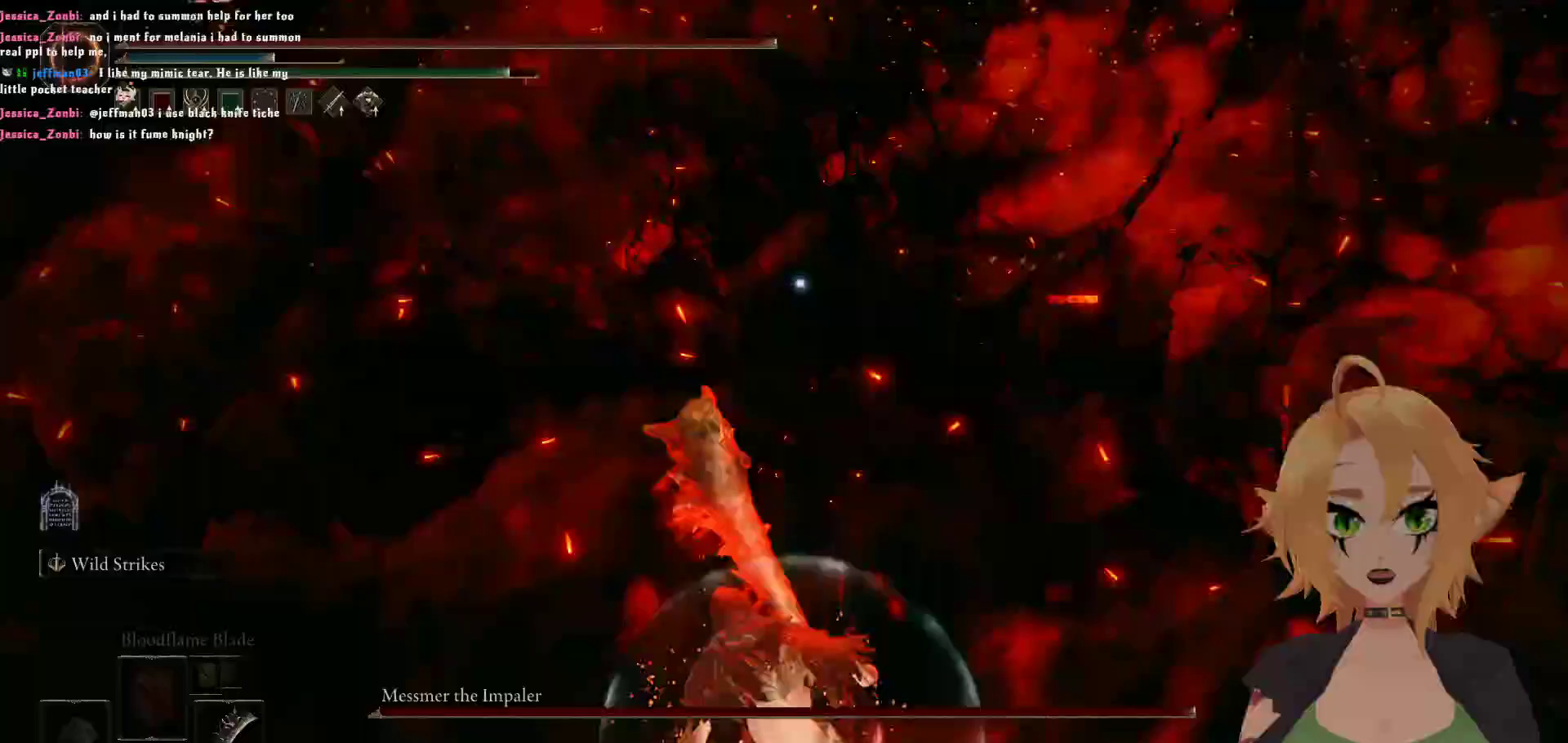
{"buttons": ["R2"], "left_stick": "up", "right_stick": "center", "events": [[33, "A", "down"], [117, "B", "up"], [183, "A", "up"], [217, "R2", "down"]]}
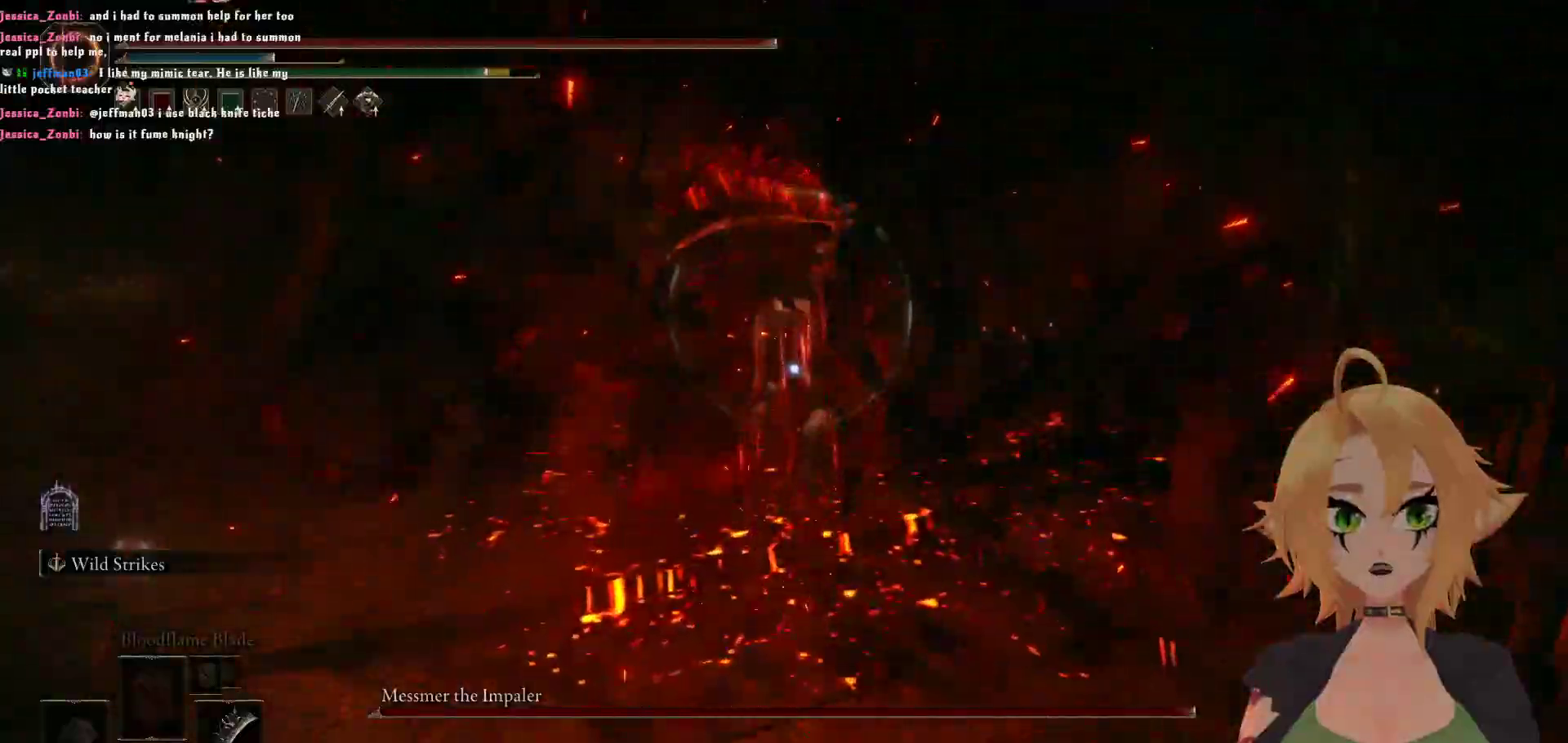
{"buttons": [], "left_stick": "center", "right_stick": "center", "events": [[283, "R2", "up"], [400, "left_stick", "center"]]}
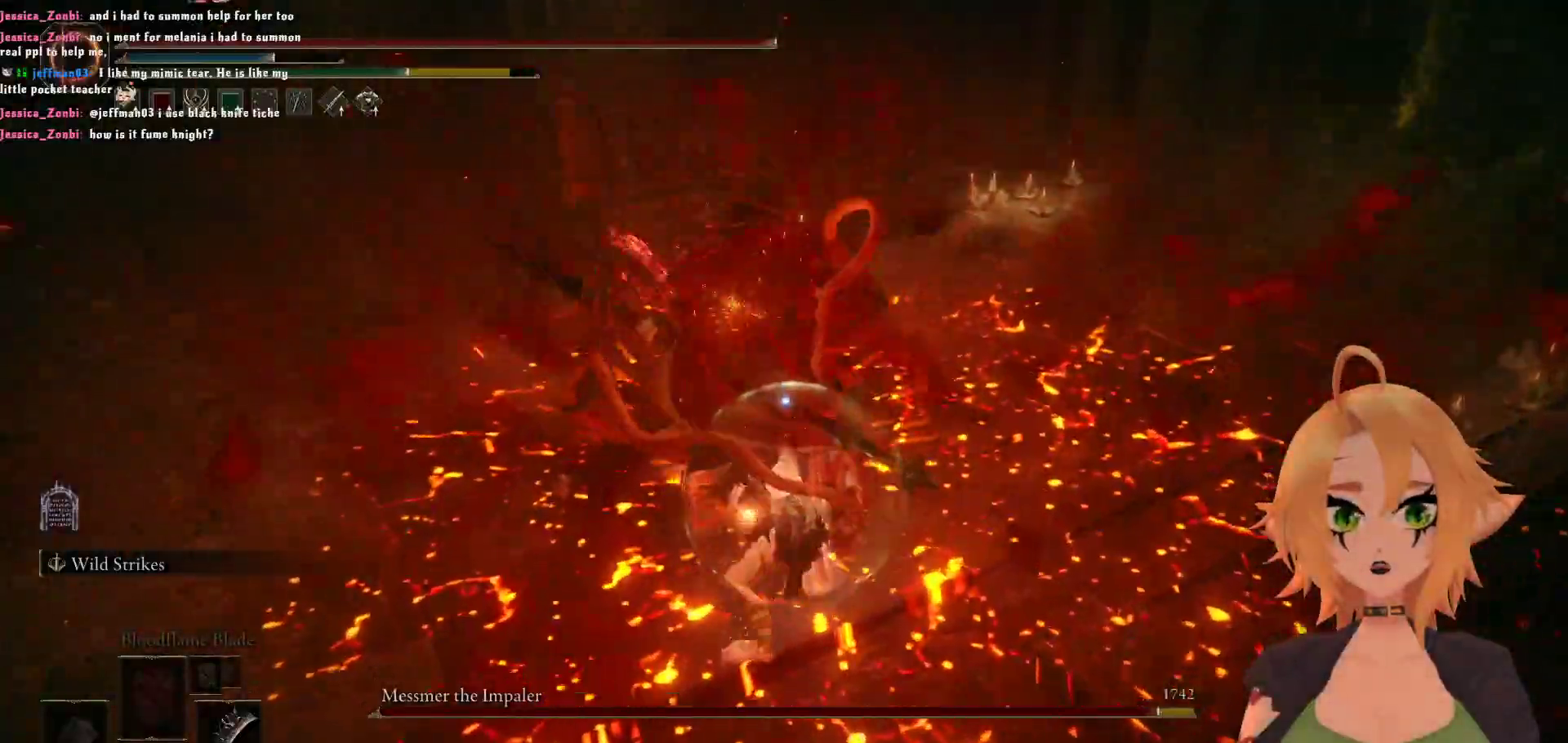
{"buttons": [], "left_stick": "center", "right_stick": "center", "events": []}
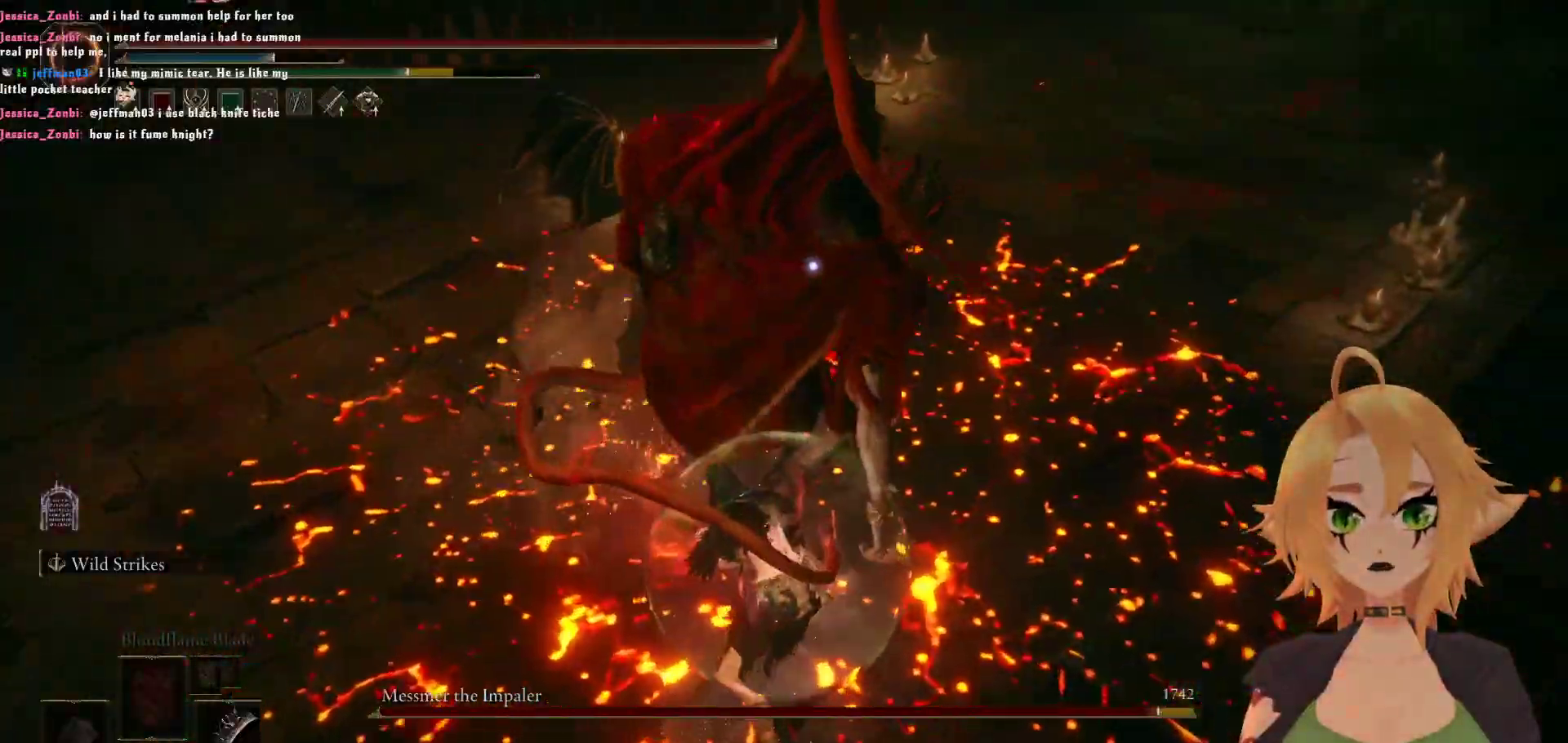
{"buttons": ["R2"], "left_stick": "center", "right_stick": "center", "events": [[33, "A", "down"], [167, "A", "up"], [217, "R2", "down"]]}
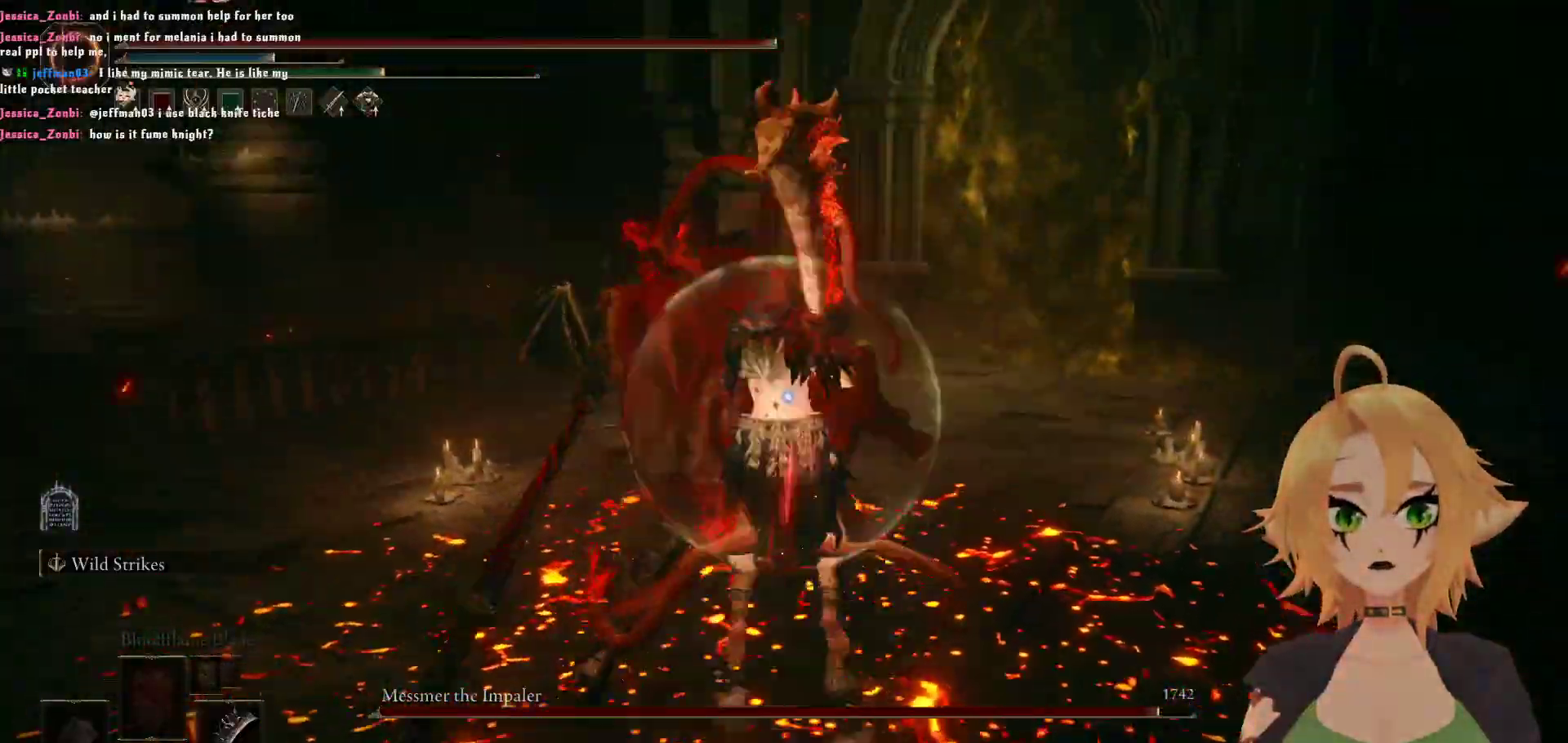
{"buttons": [], "left_stick": "center", "right_stick": "center", "events": [[367, "R2", "up"]]}
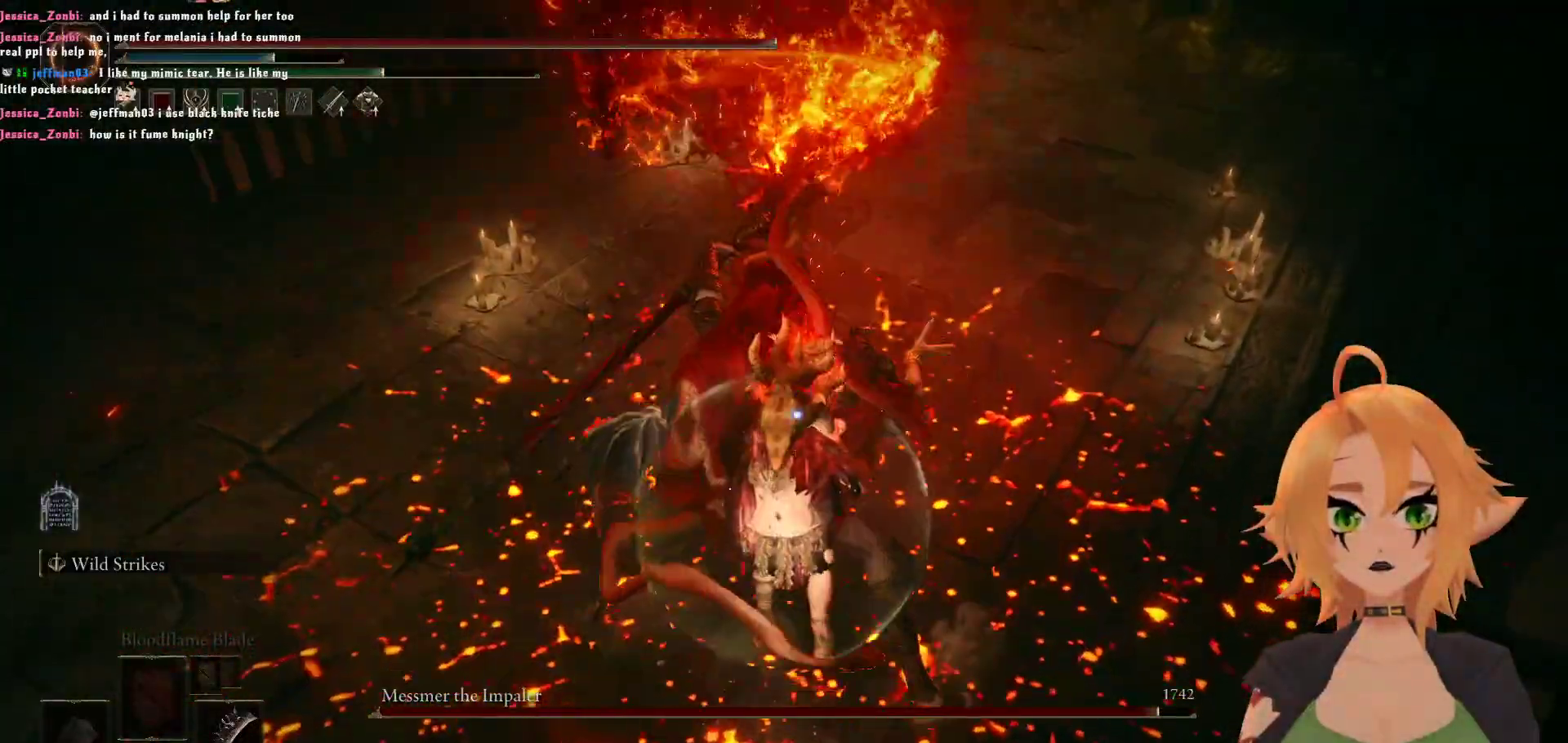
{"buttons": ["B"], "left_stick": "up-left", "right_stick": "center", "events": [[267, "left_stick", "up-left"], [417, "B", "down"]]}
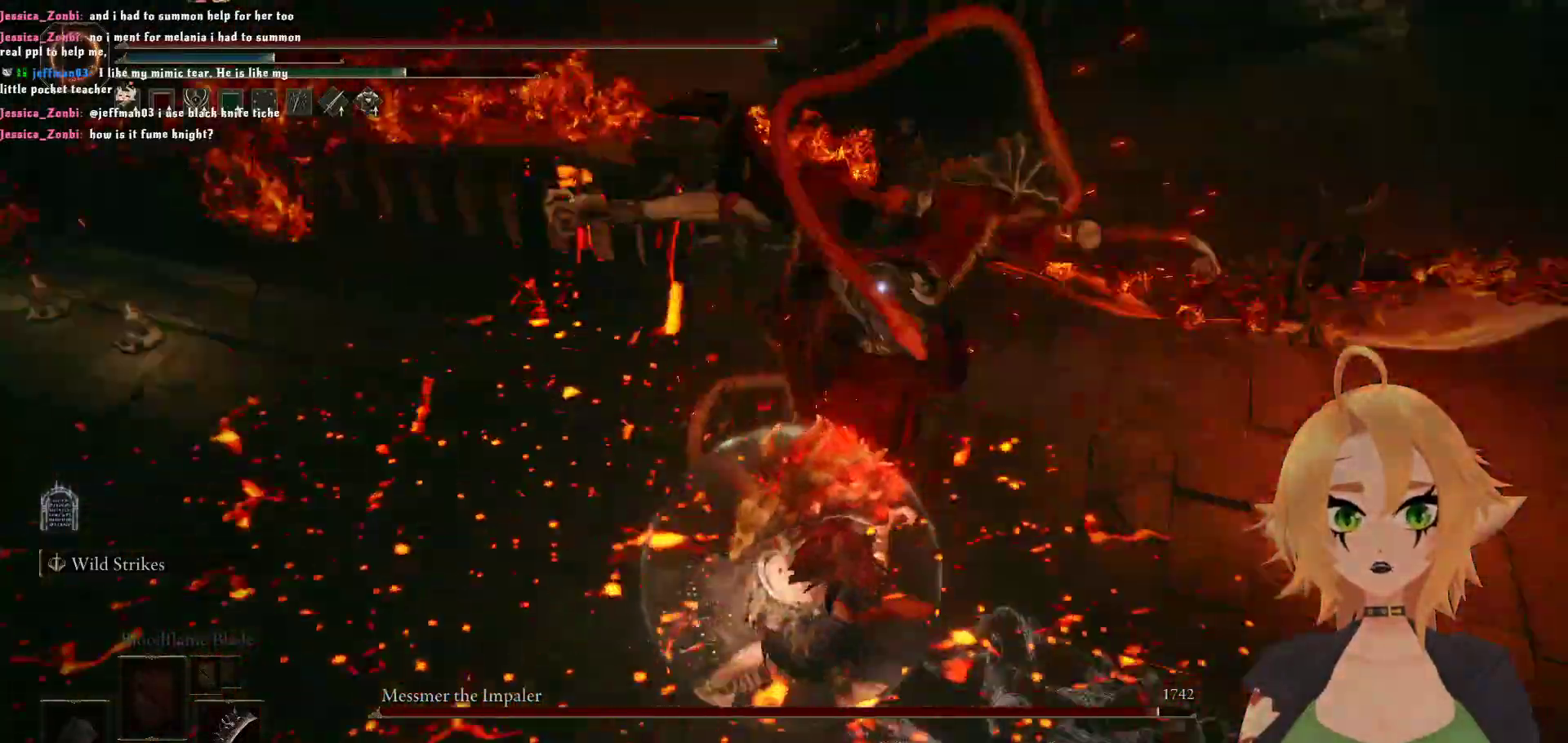
{"buttons": [], "left_stick": "center", "right_stick": "center", "events": [[150, "B", "up"], [400, "left_stick", "center"]]}
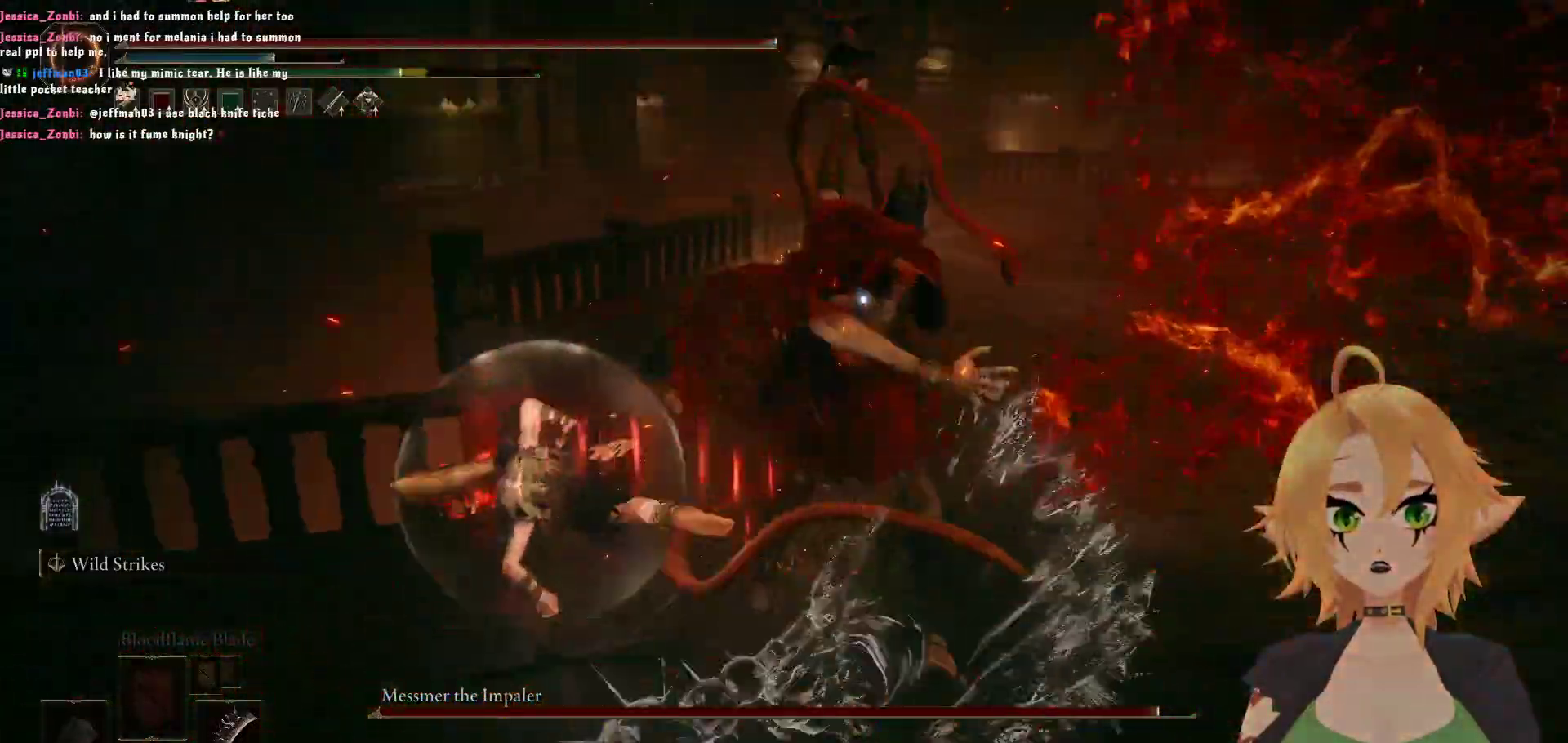
{"buttons": ["A"], "left_stick": "up-right", "right_stick": "center", "events": [[317, "left_stick", "up-right"], [383, "A", "down"]]}
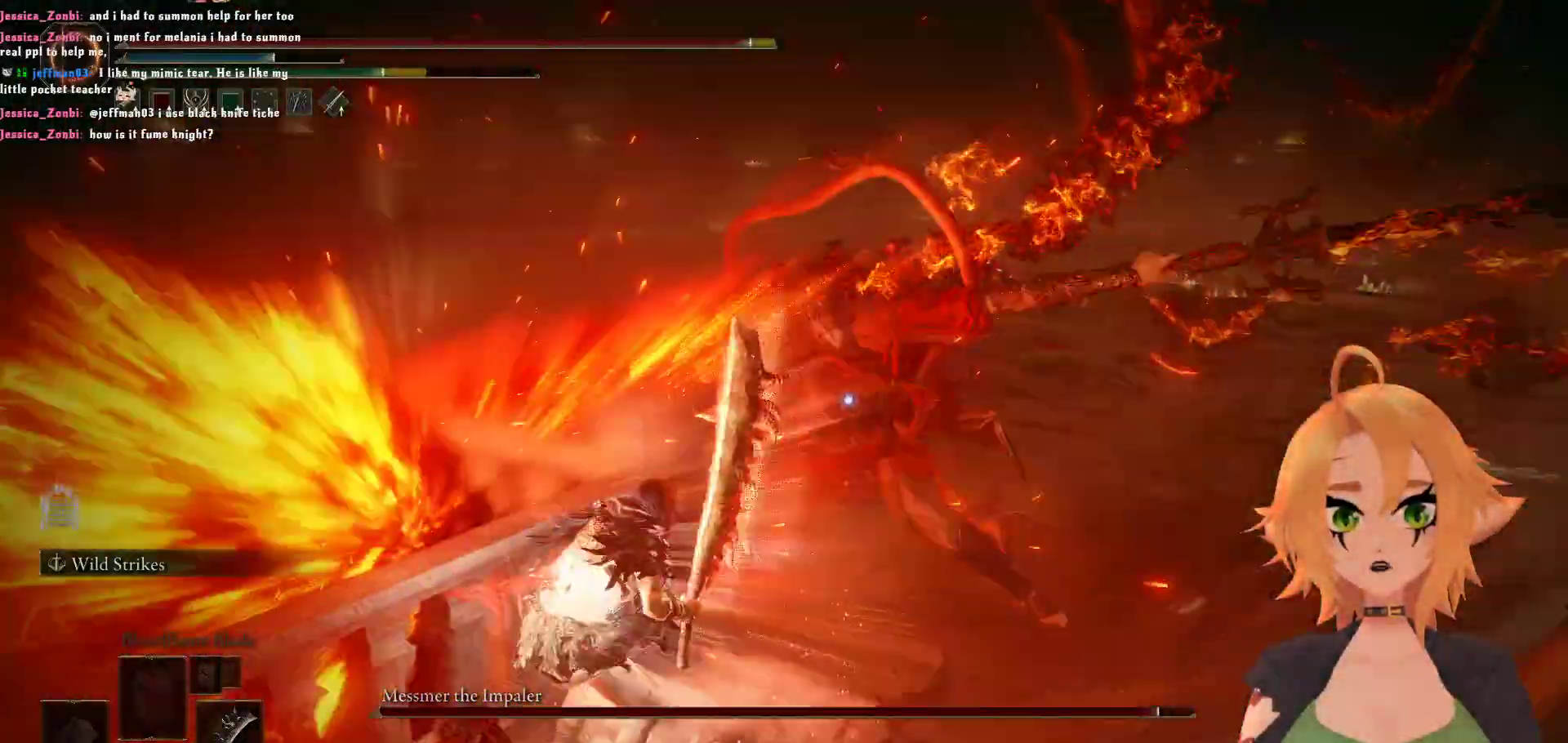
{"buttons": [], "left_stick": "up-right", "right_stick": "center", "events": [[67, "A", "up"]]}
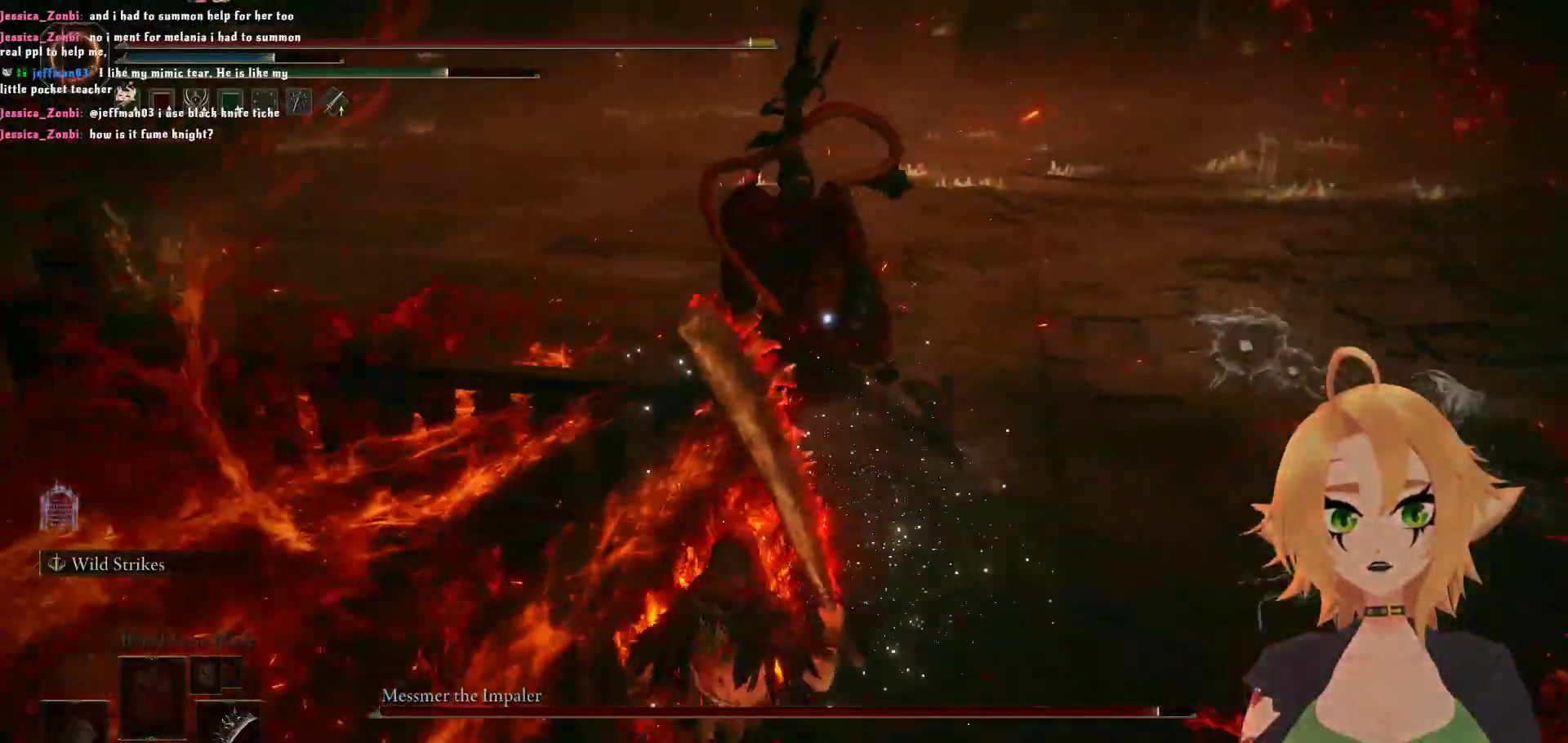
{"buttons": [], "left_stick": "up-right", "right_stick": "center", "events": []}
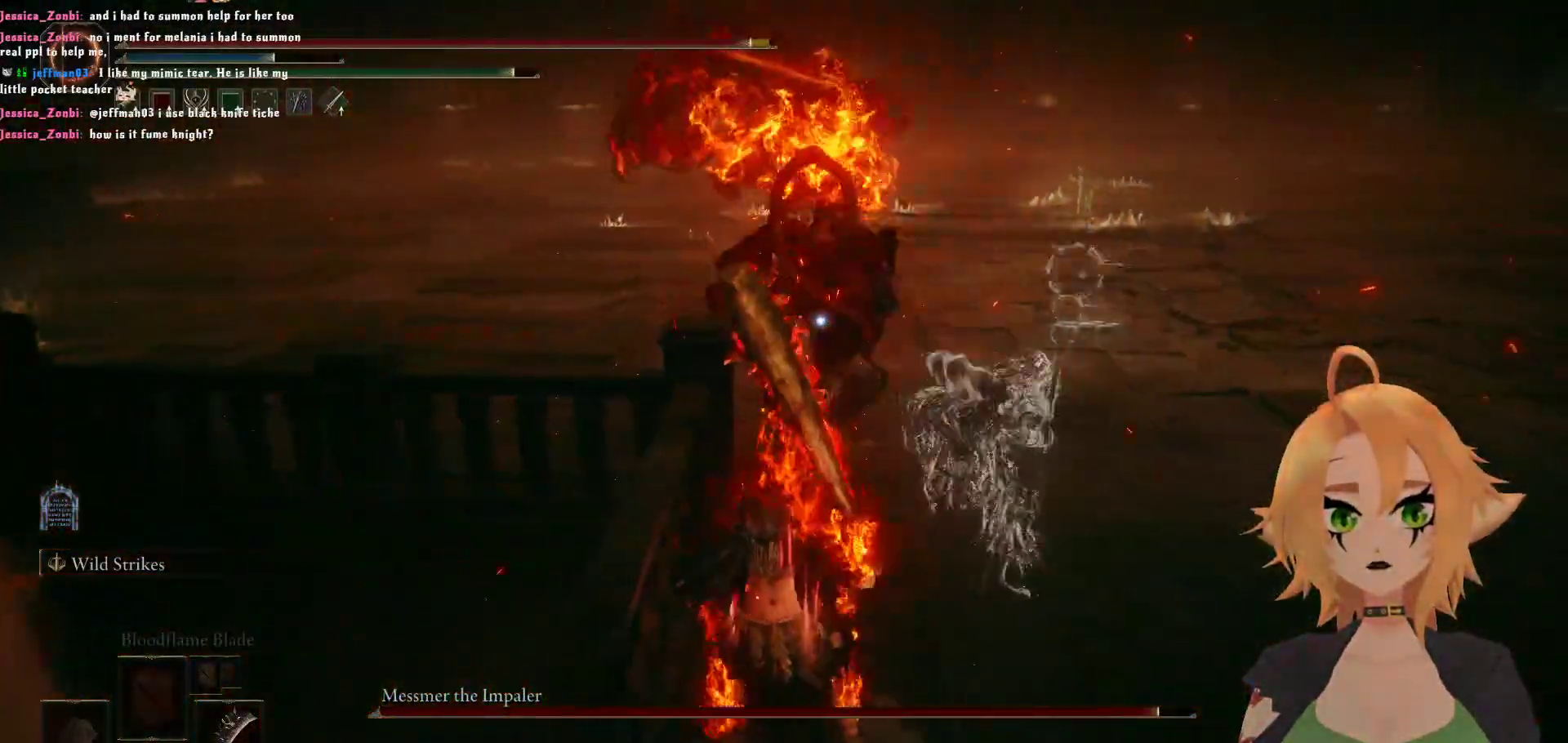
{"buttons": [], "left_stick": "up-right", "right_stick": "center", "events": [[100, "B", "down"], [283, "B", "up"]]}
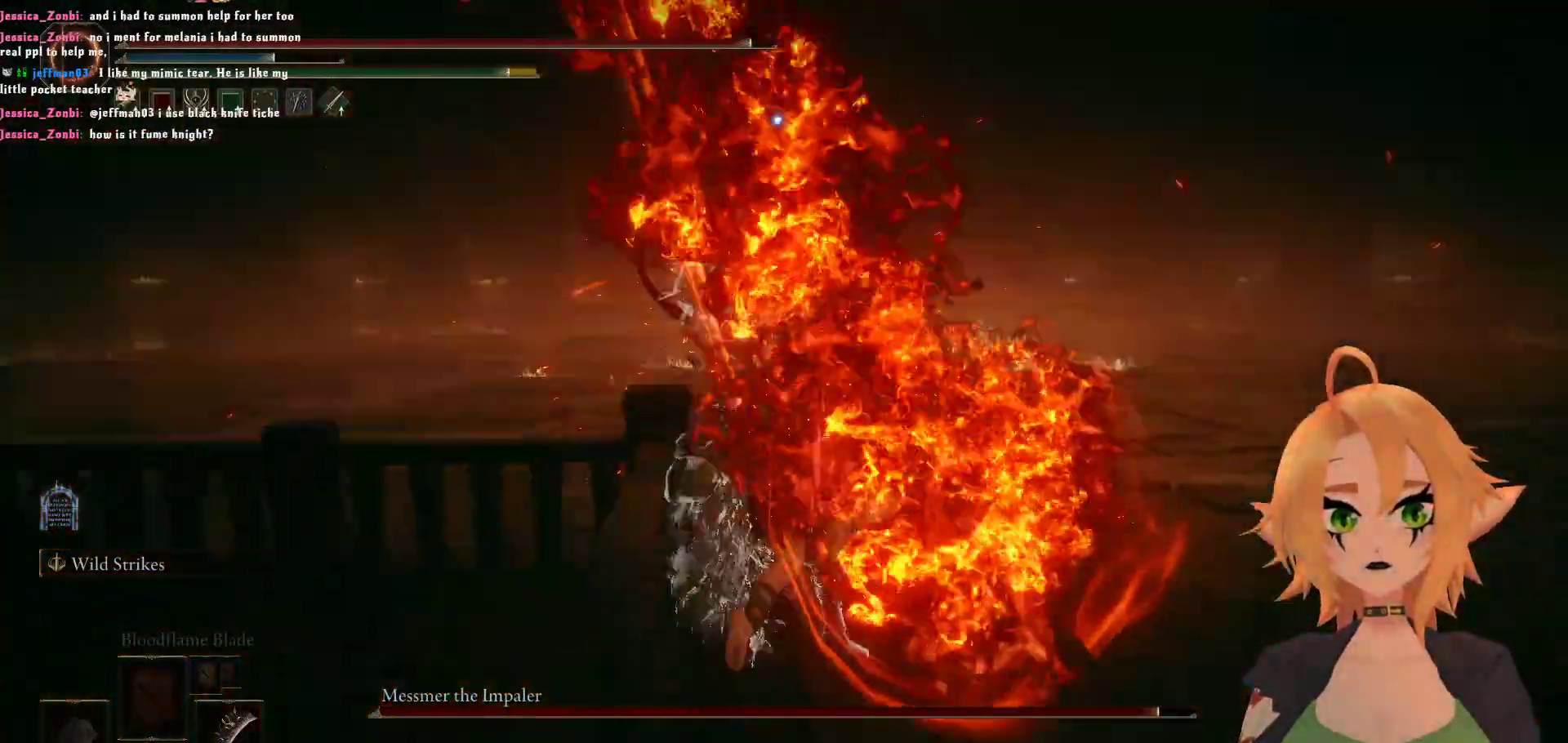
{"buttons": [], "left_stick": "right", "right_stick": "center", "events": [[33, "left_stick", "center"], [433, "left_stick", "right"]]}
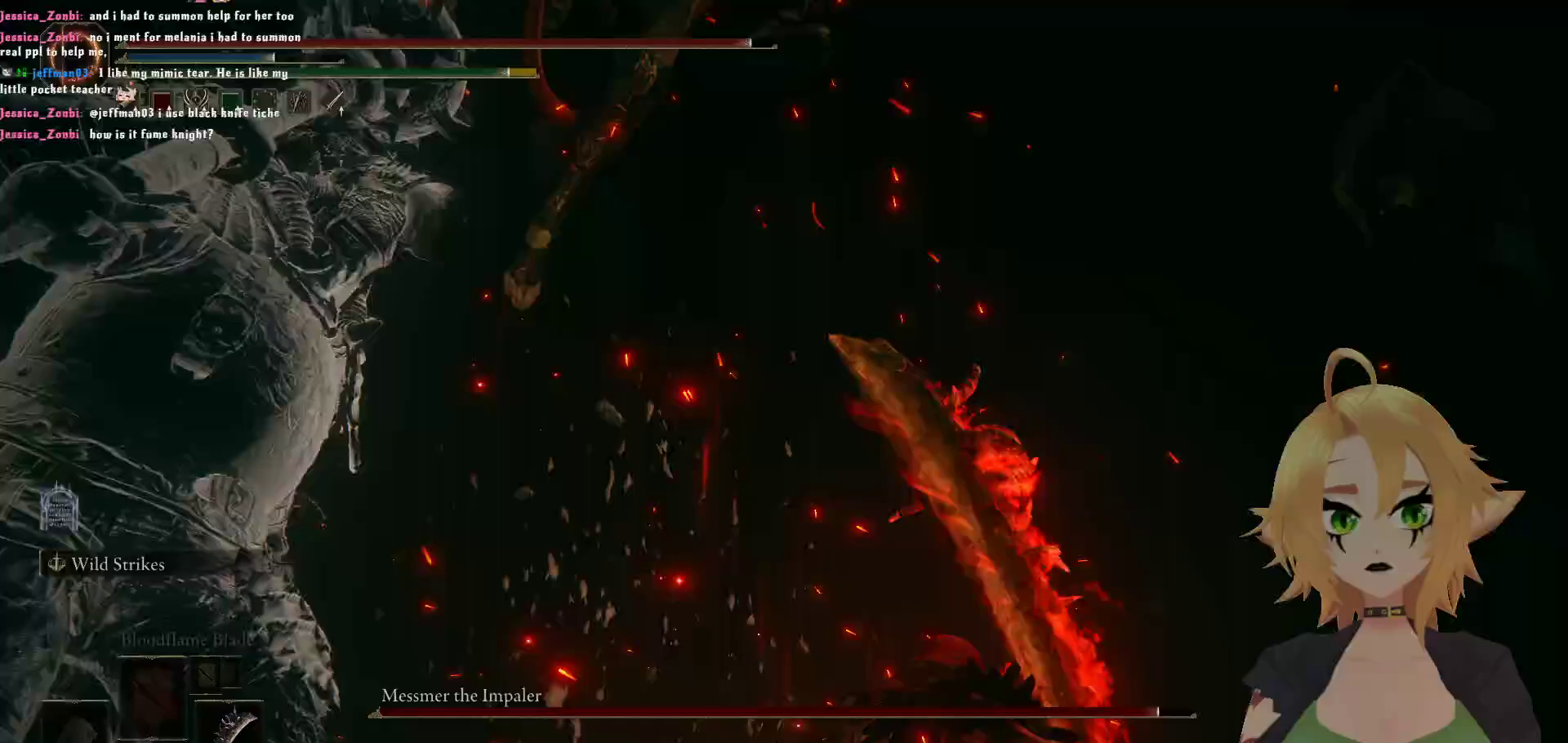
{"buttons": [], "left_stick": "center", "right_stick": "center", "events": [[167, "B", "down"], [333, "B", "up"], [383, "left_stick", "center"]]}
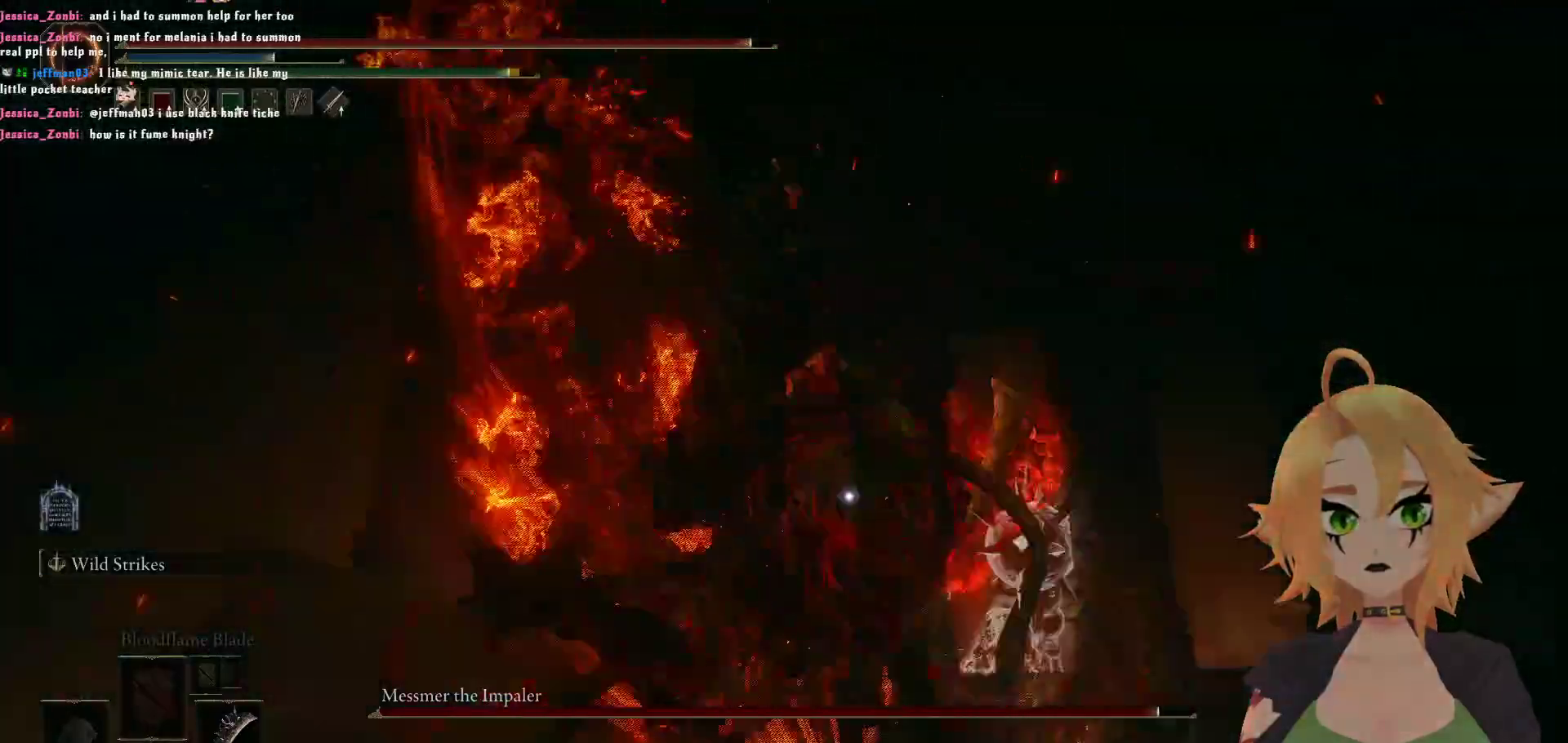
{"buttons": [], "left_stick": "center", "right_stick": "center", "events": []}
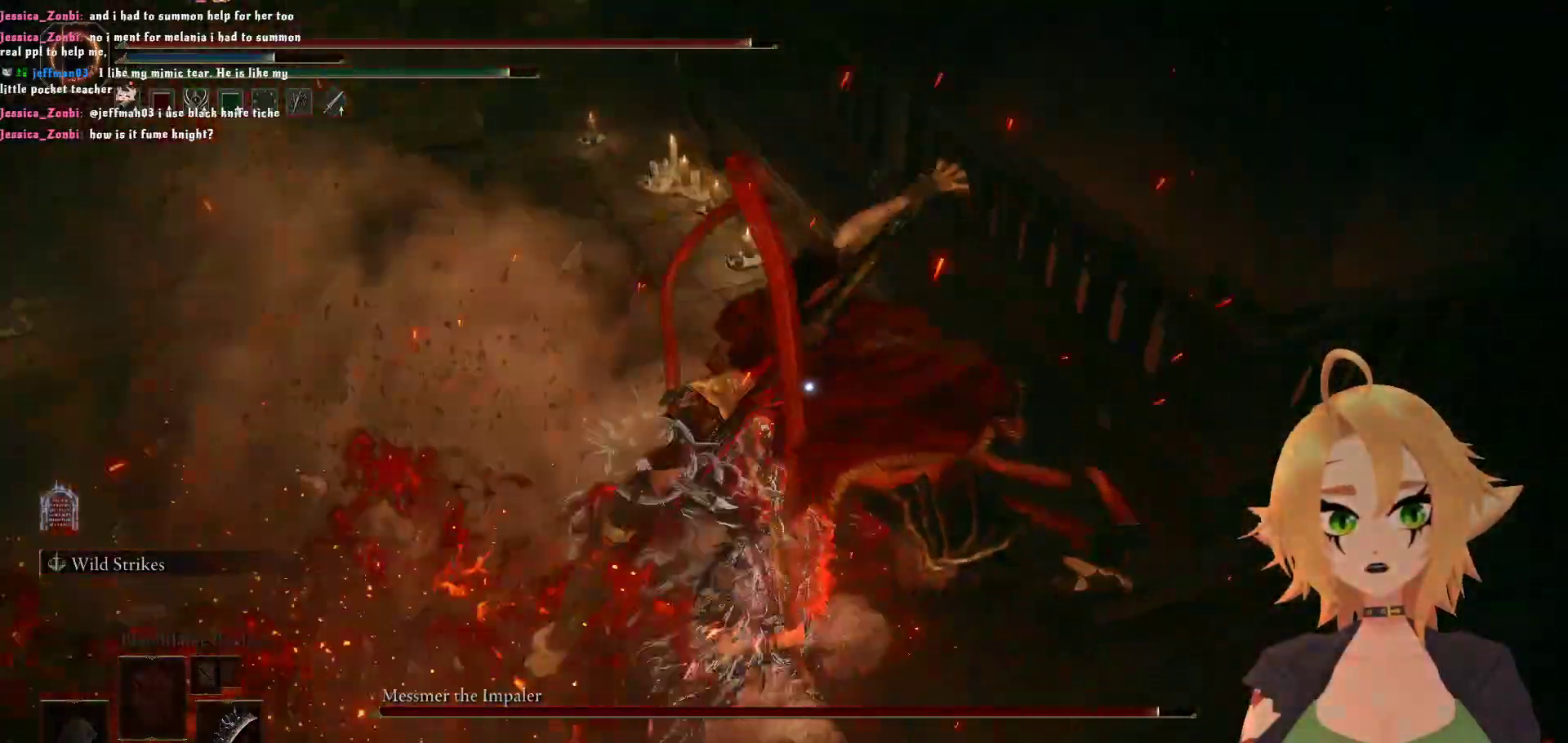
{"buttons": ["R1"], "left_stick": "center", "right_stick": "center", "events": [[233, "R1", "down"], [233, "left_stick", "up-right"], [350, "left_stick", "center"]]}
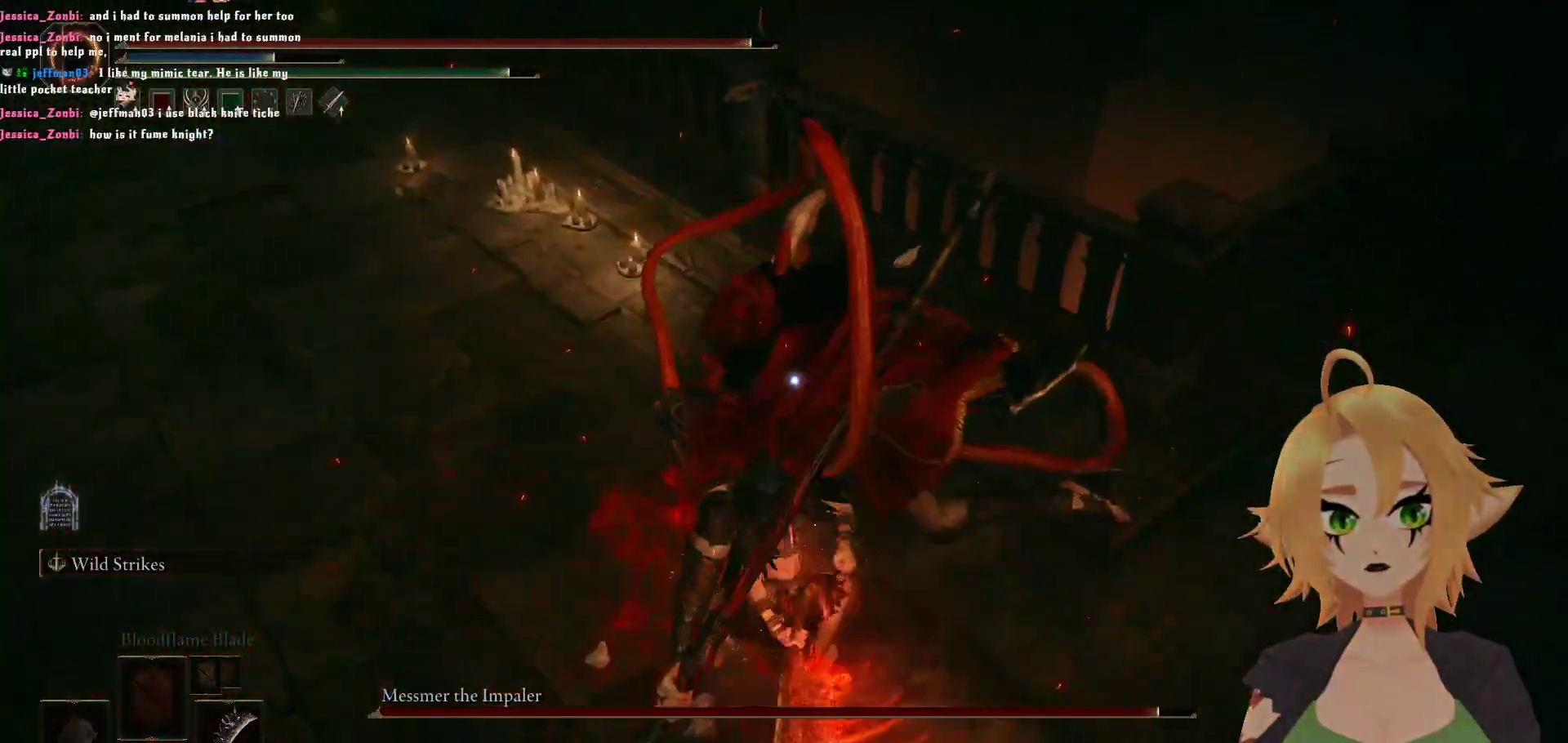
{"buttons": [], "left_stick": "center", "right_stick": "center", "events": [[400, "R1", "up"]]}